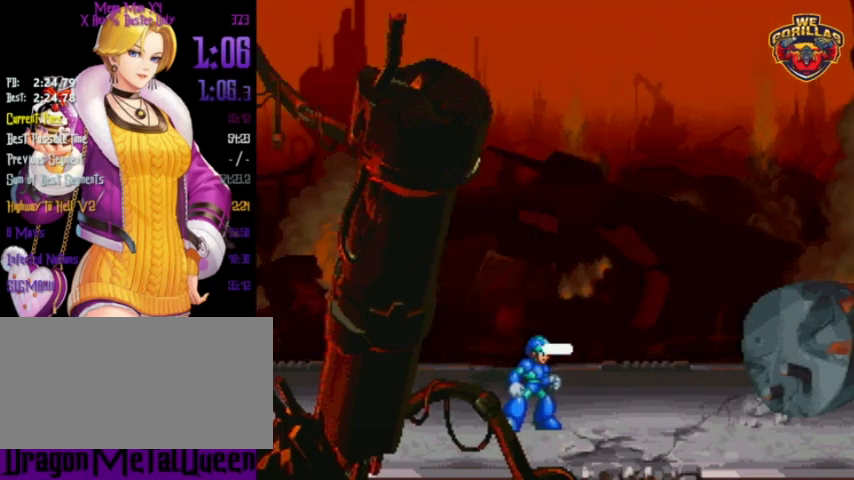
Gameplay with a controller (Nintendo layout); each line is a JSON object with the inputs held at the frame after it. "events" lists button and stick changes between this image and that frame as [ms after this image, input, new state], when the widget could be followed in between. Not read: L3 R3.
{"buttons": ["X"], "events": [[167, "A", "down"], [267, "A", "up"], [267, "X", "down"], [300, "A", "down"], [300, "X", "up"], [333, "A", "up"], [333, "X", "down"], [400, "A", "down"], [400, "X", "up"], [467, "A", "up"], [467, "X", "down"]]}
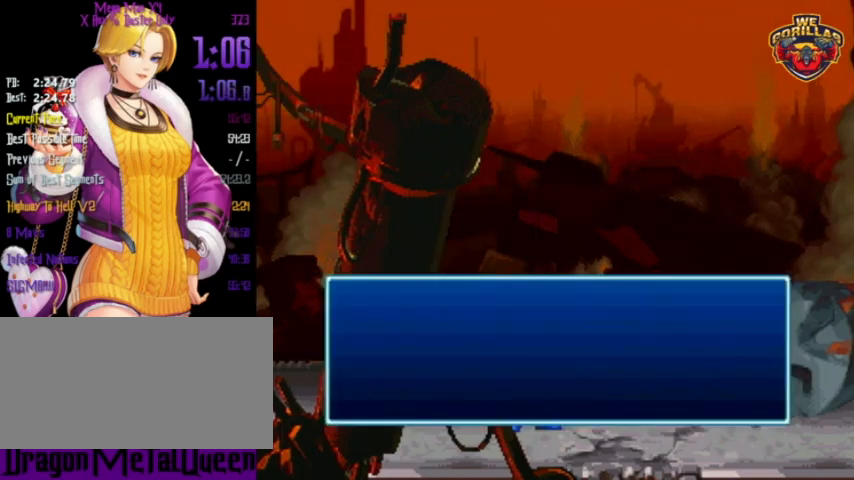
{"buttons": ["X"], "events": [[33, "A", "down"], [33, "X", "up"], [67, "A", "up"], [67, "X", "down"], [133, "A", "down"], [133, "X", "up"], [167, "X", "down"], [200, "A", "up"], [233, "A", "down"], [233, "X", "up"], [267, "A", "up"], [267, "X", "down"], [333, "A", "down"], [333, "X", "up"], [400, "A", "up"], [400, "X", "down"], [433, "A", "down"], [433, "X", "up"], [500, "A", "up"], [500, "X", "down"]]}
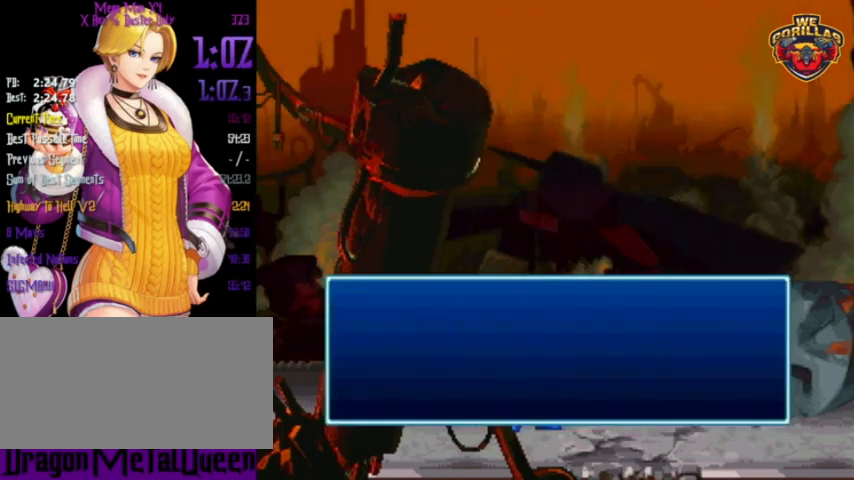
{"buttons": ["Y"], "events": [[33, "A", "down"], [100, "A", "up"], [133, "X", "up"], [267, "Y", "down"]]}
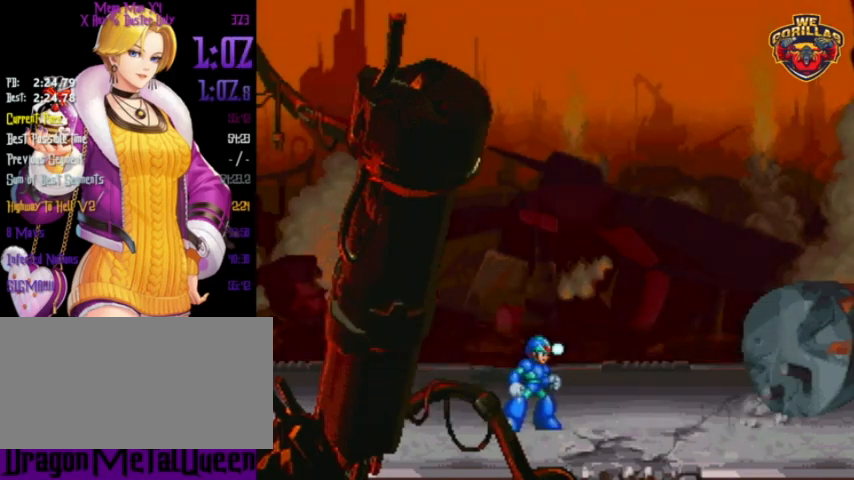
{"buttons": ["Y", "L1", "R1", "DPAD_RIGHT"], "events": [[167, "DPAD_RIGHT", "down"], [200, "L1", "down"], [200, "R1", "down"]]}
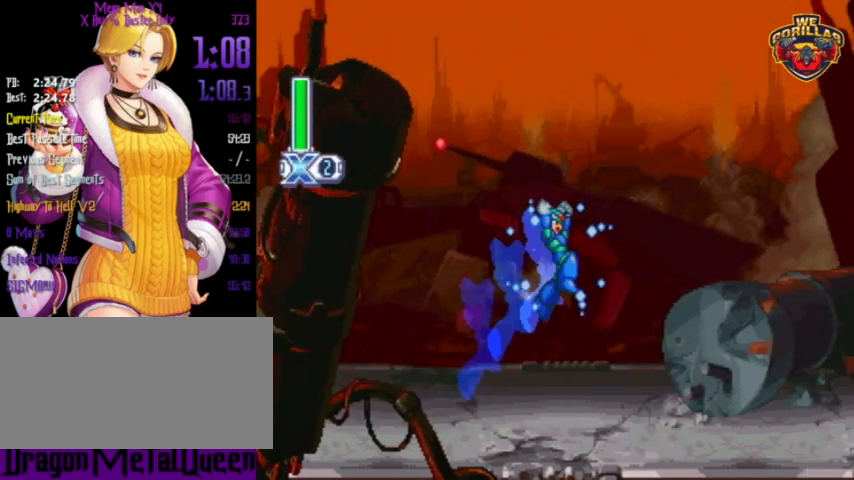
{"buttons": ["Y", "R1", "DPAD_RIGHT"], "events": [[267, "L1", "up"]]}
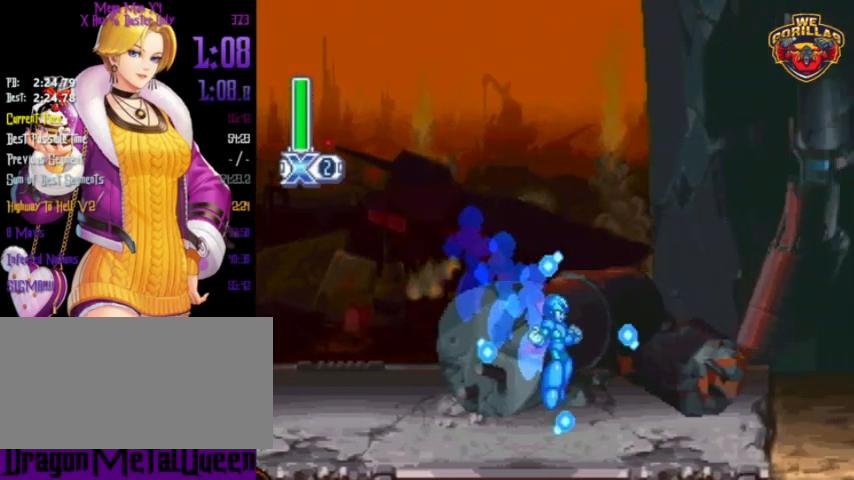
{"buttons": ["Y", "L1", "R1", "DPAD_RIGHT"], "events": [[267, "L1", "down"], [333, "Y", "up"], [500, "Y", "down"]]}
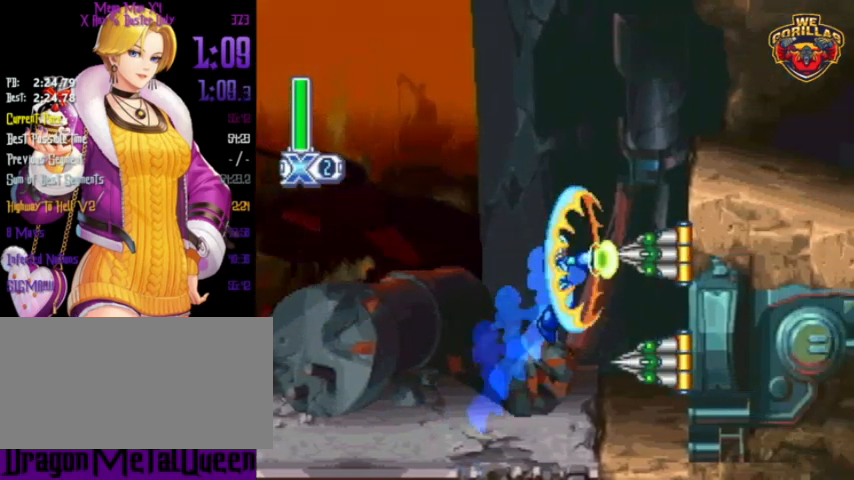
{"buttons": ["Y", "L1", "R1", "DPAD_RIGHT"], "events": [[233, "L1", "up"], [300, "L1", "down"]]}
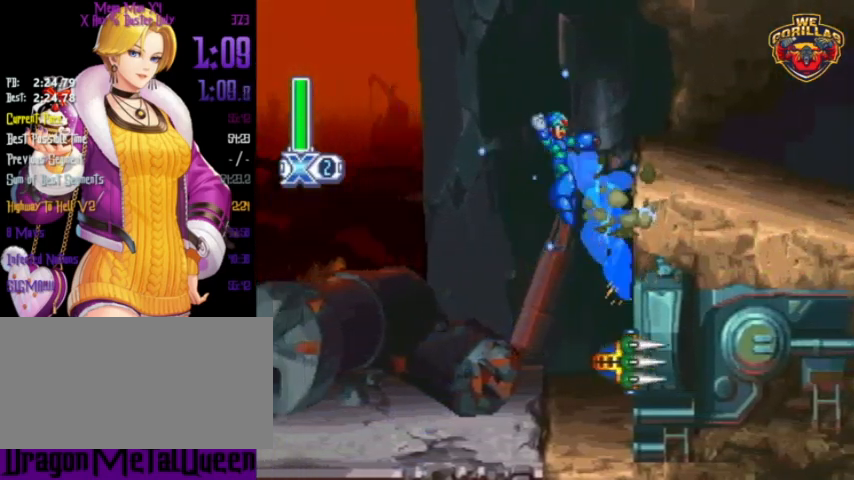
{"buttons": ["Y", "R1", "DPAD_RIGHT"], "events": [[67, "R1", "up"], [233, "L1", "up"], [400, "R1", "down"]]}
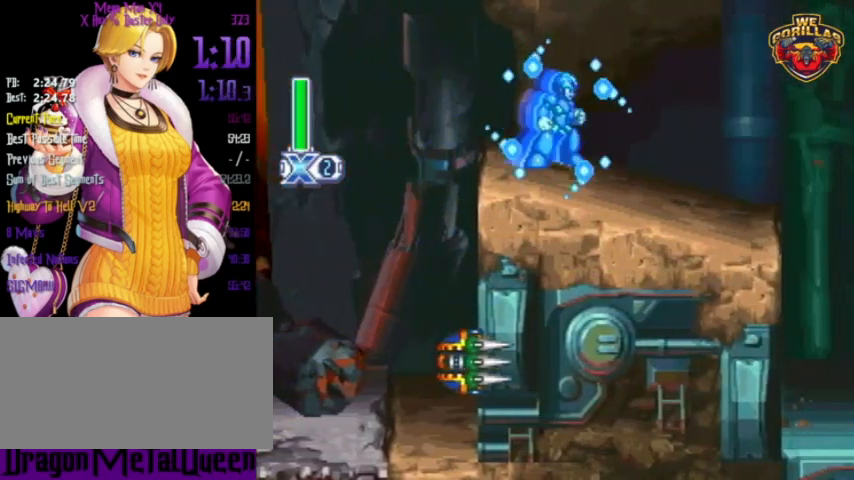
{"buttons": ["Y", "R1", "DPAD_RIGHT"], "events": []}
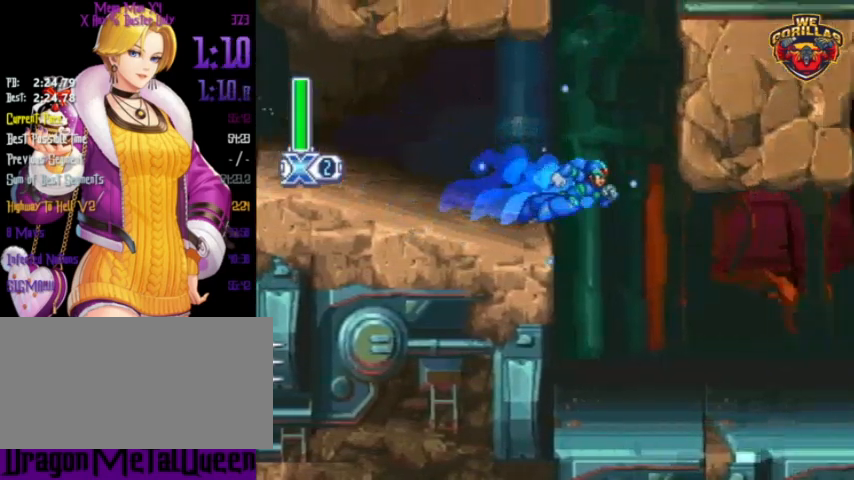
{"buttons": ["Y"], "events": [[33, "Y", "up"], [67, "R1", "up"], [133, "Y", "down"], [167, "DPAD_RIGHT", "up"], [200, "DPAD_RIGHT", "down"], [233, "Y", "up"], [300, "Y", "down"], [400, "DPAD_RIGHT", "up"]]}
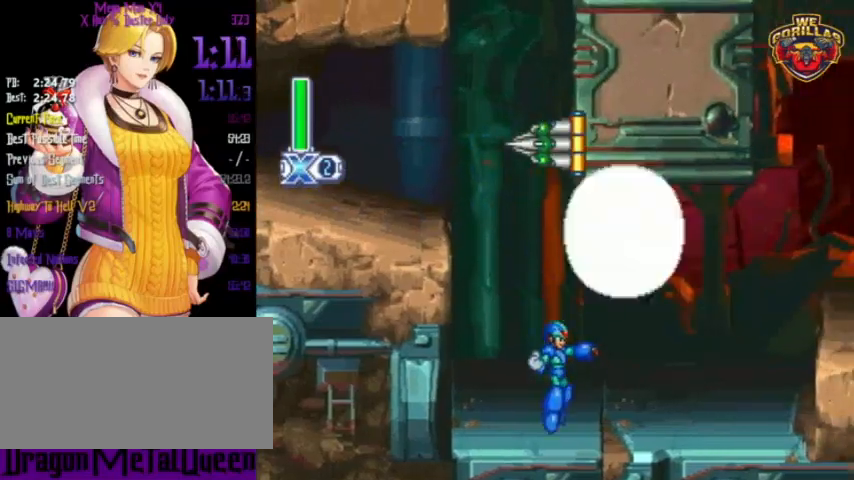
{"buttons": ["Y", "L1", "R1", "DPAD_RIGHT"], "events": [[67, "DPAD_RIGHT", "down"], [67, "R1", "down"], [367, "L1", "down"]]}
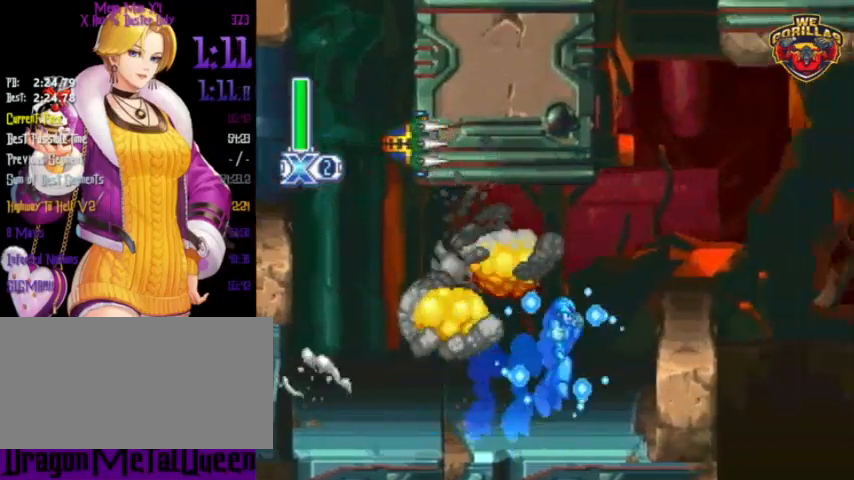
{"buttons": ["Y", "R1", "DPAD_LEFT"], "events": [[100, "L1", "up"], [200, "DPAD_RIGHT", "up"], [300, "L1", "down"], [367, "DPAD_LEFT", "down"], [500, "L1", "up"]]}
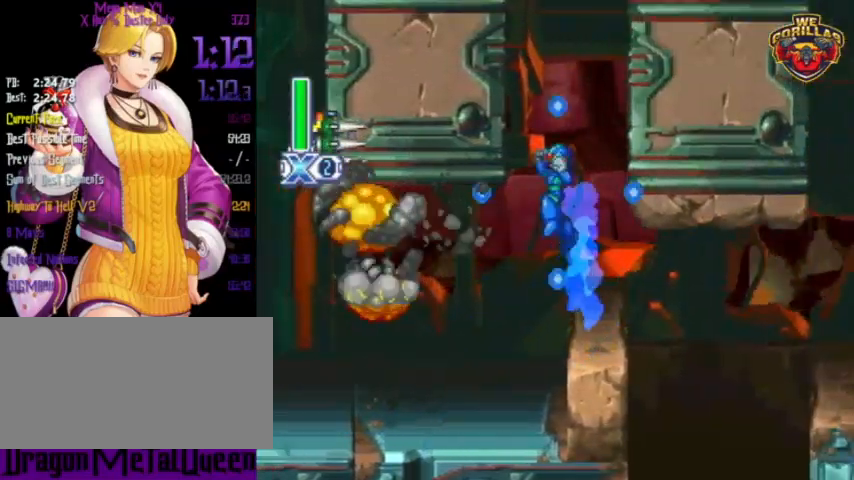
{"buttons": ["Y", "L1", "R1", "DPAD_RIGHT"], "events": [[33, "DPAD_UP", "down"], [100, "L1", "down"], [133, "DPAD_LEFT", "up"], [133, "DPAD_RIGHT", "down"], [133, "DPAD_UP", "up"]]}
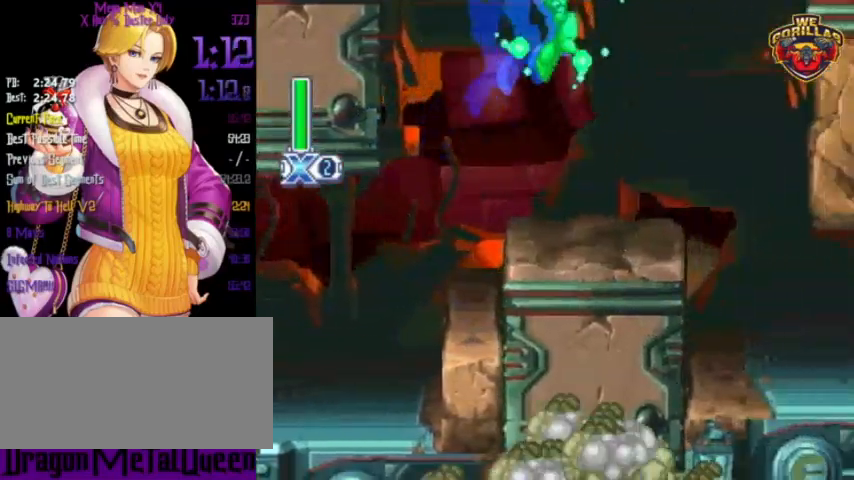
{"buttons": ["Y", "DPAD_RIGHT"], "events": [[33, "L1", "up"], [167, "Y", "up"], [233, "R1", "up"], [300, "Y", "down"], [333, "Y", "up"], [400, "Y", "down"]]}
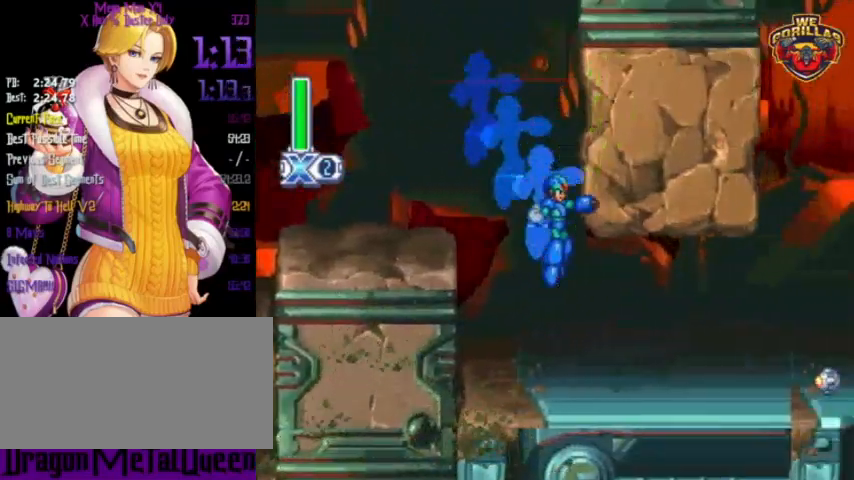
{"buttons": ["Y", "R1", "DPAD_RIGHT"], "events": [[367, "R1", "down"]]}
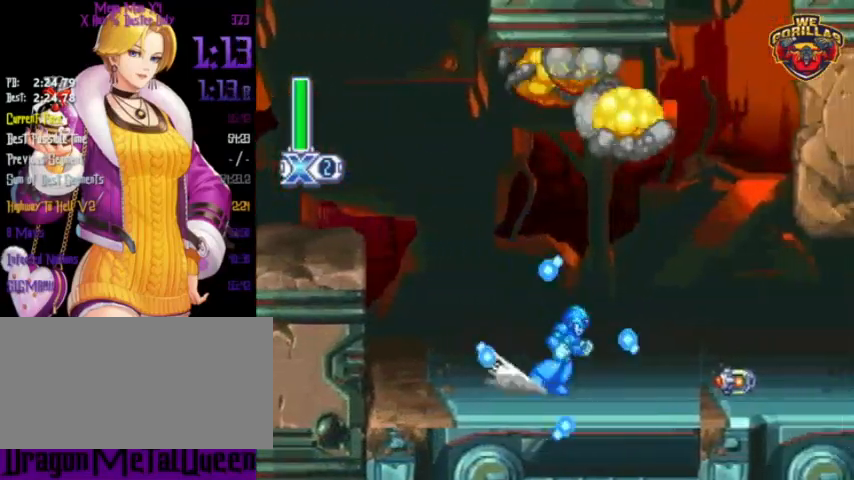
{"buttons": ["Y", "L1", "R1", "DPAD_RIGHT"], "events": [[200, "DPAD_UP", "down"], [267, "DPAD_LEFT", "down"], [267, "DPAD_RIGHT", "up"], [367, "DPAD_LEFT", "up"], [367, "DPAD_RIGHT", "down"], [367, "DPAD_UP", "up"], [467, "L1", "down"]]}
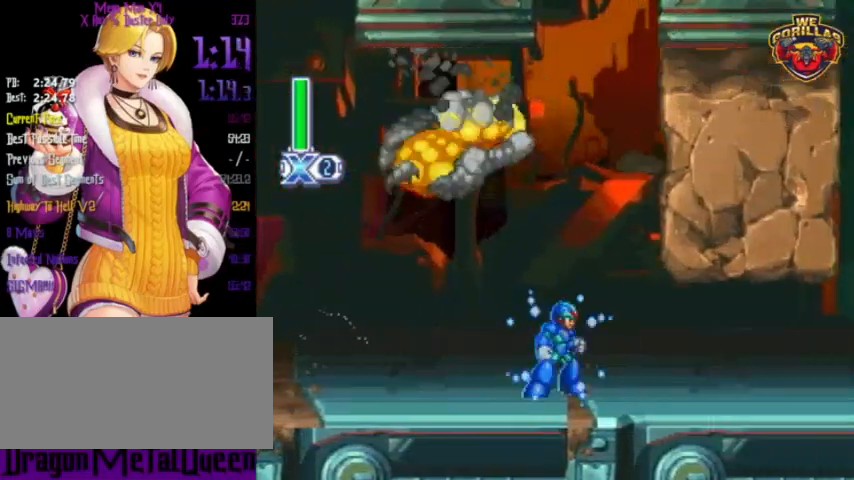
{"buttons": ["Y", "L1", "R1", "DPAD_RIGHT"], "events": [[167, "L1", "up"], [233, "L1", "down"]]}
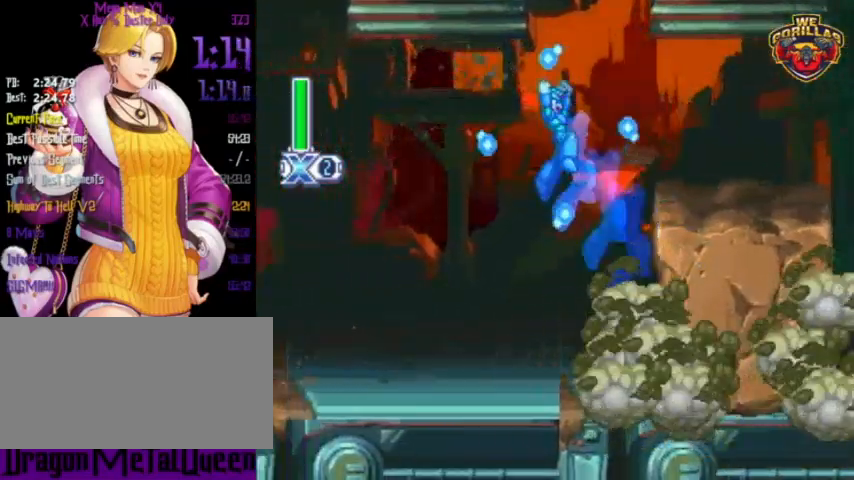
{"buttons": ["Y", "R1", "DPAD_RIGHT"], "events": [[100, "R1", "up"], [167, "L1", "up"], [367, "R1", "down"]]}
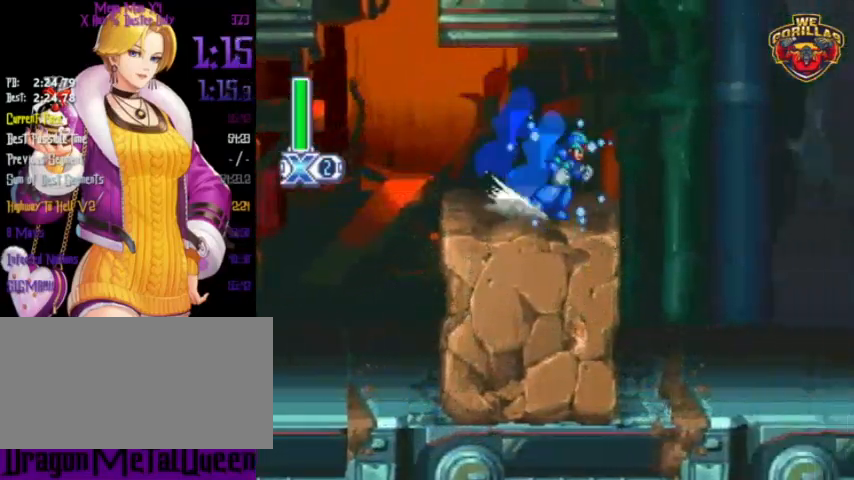
{"buttons": ["Y", "R1", "DPAD_RIGHT"], "events": [[33, "L1", "down"], [500, "L1", "up"]]}
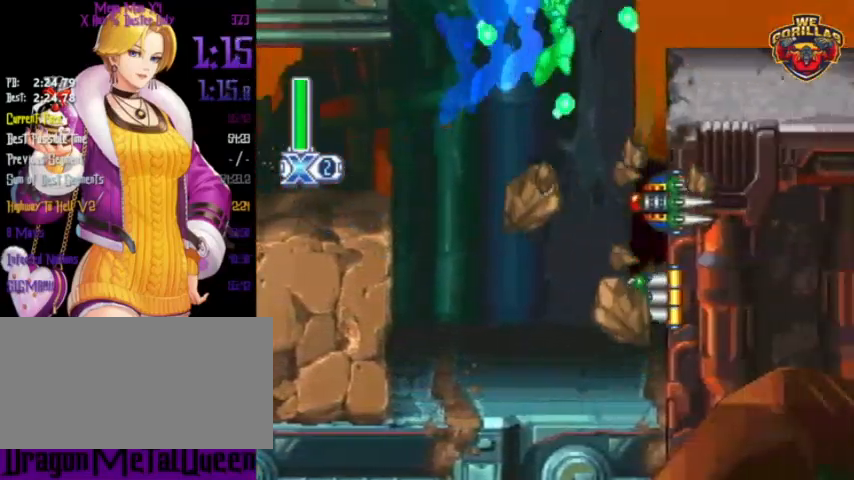
{"buttons": ["Y", "R1", "DPAD_RIGHT"], "events": [[133, "L1", "down"], [467, "L1", "up"]]}
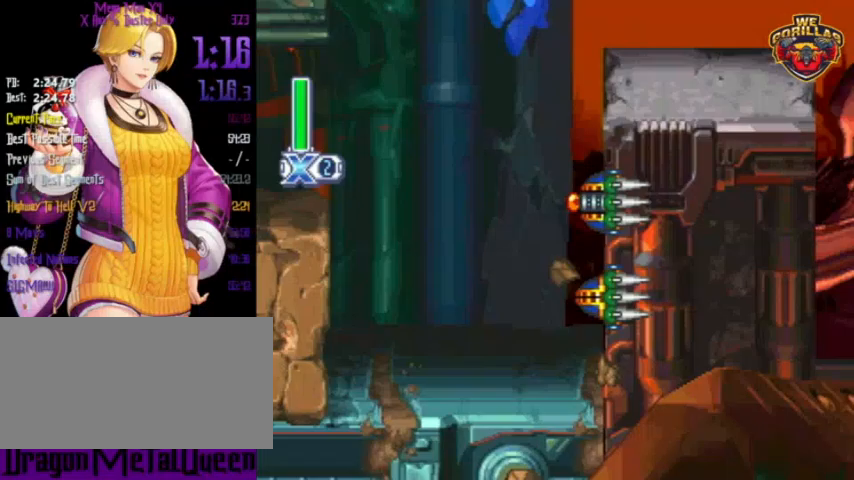
{"buttons": ["Y", "L1", "R1", "DPAD_RIGHT"], "events": [[367, "L1", "down"]]}
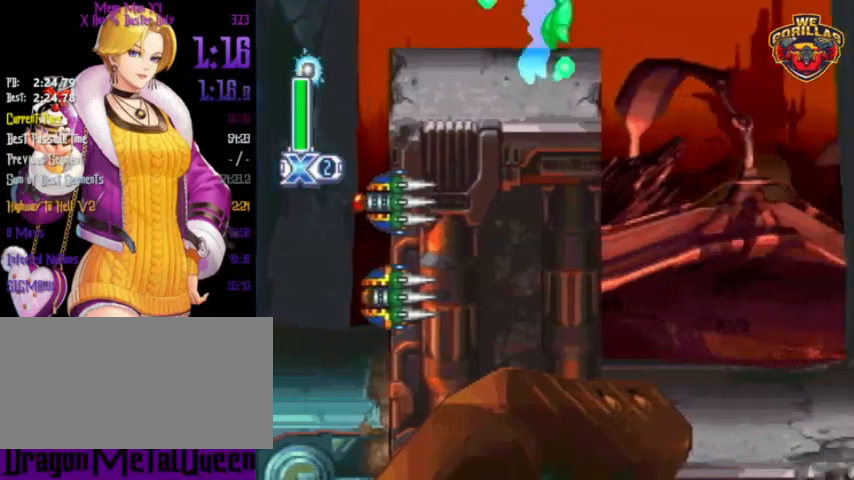
{"buttons": ["Y", "R1", "DPAD_RIGHT"], "events": [[33, "L1", "up"]]}
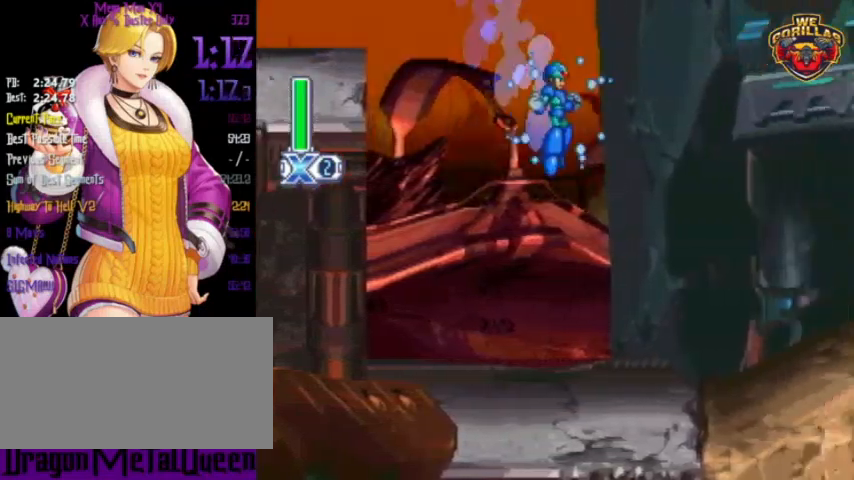
{"buttons": ["Y", "L1", "R1", "DPAD_RIGHT"], "events": [[300, "L1", "down"]]}
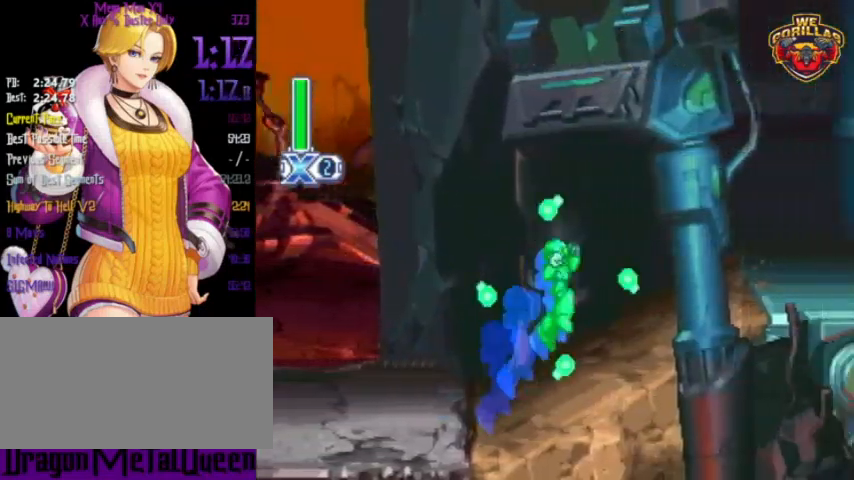
{"buttons": ["L1", "R1", "DPAD_RIGHT"], "events": [[167, "L1", "up"], [333, "L1", "down"], [467, "Y", "up"]]}
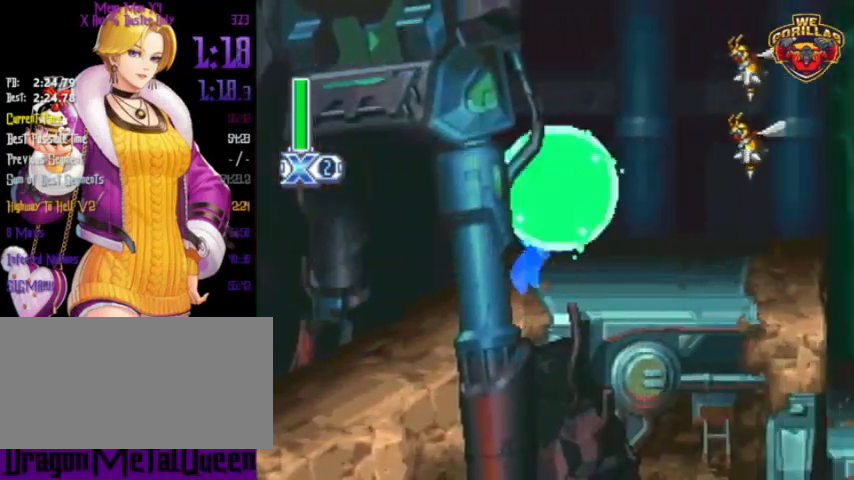
{"buttons": ["Y", "L1", "R1", "DPAD_RIGHT"], "events": [[67, "L1", "up"], [67, "Y", "down"], [433, "L1", "down"]]}
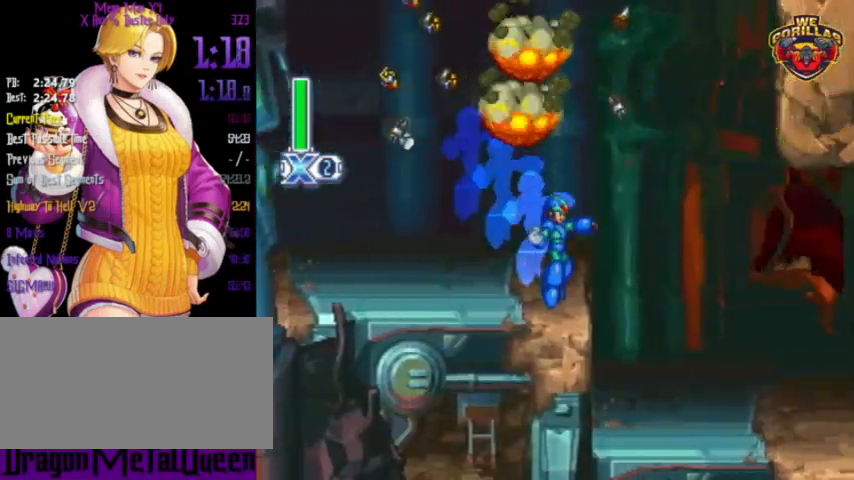
{"buttons": ["Y", "R1", "DPAD_RIGHT"], "events": [[67, "Y", "up"], [167, "L1", "up"], [167, "Y", "down"], [200, "Y", "up"], [300, "Y", "down"]]}
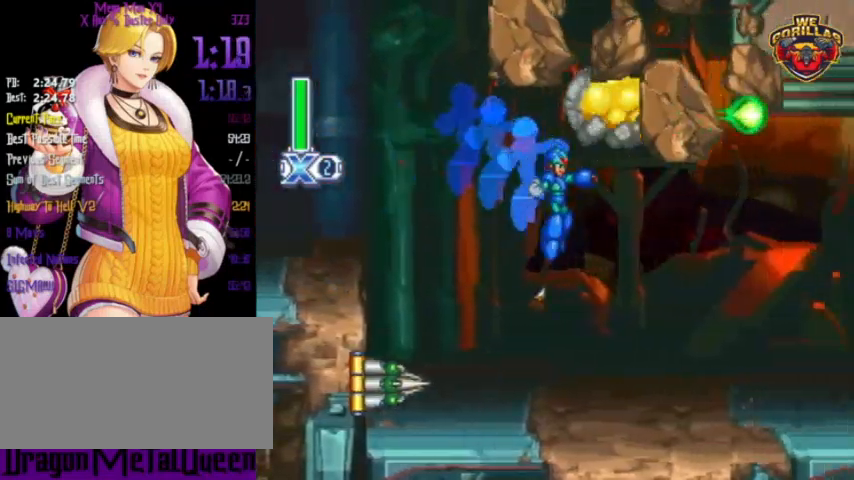
{"buttons": ["Y", "DPAD_RIGHT"], "events": [[233, "L1", "down"], [433, "R1", "up"], [467, "L1", "up"]]}